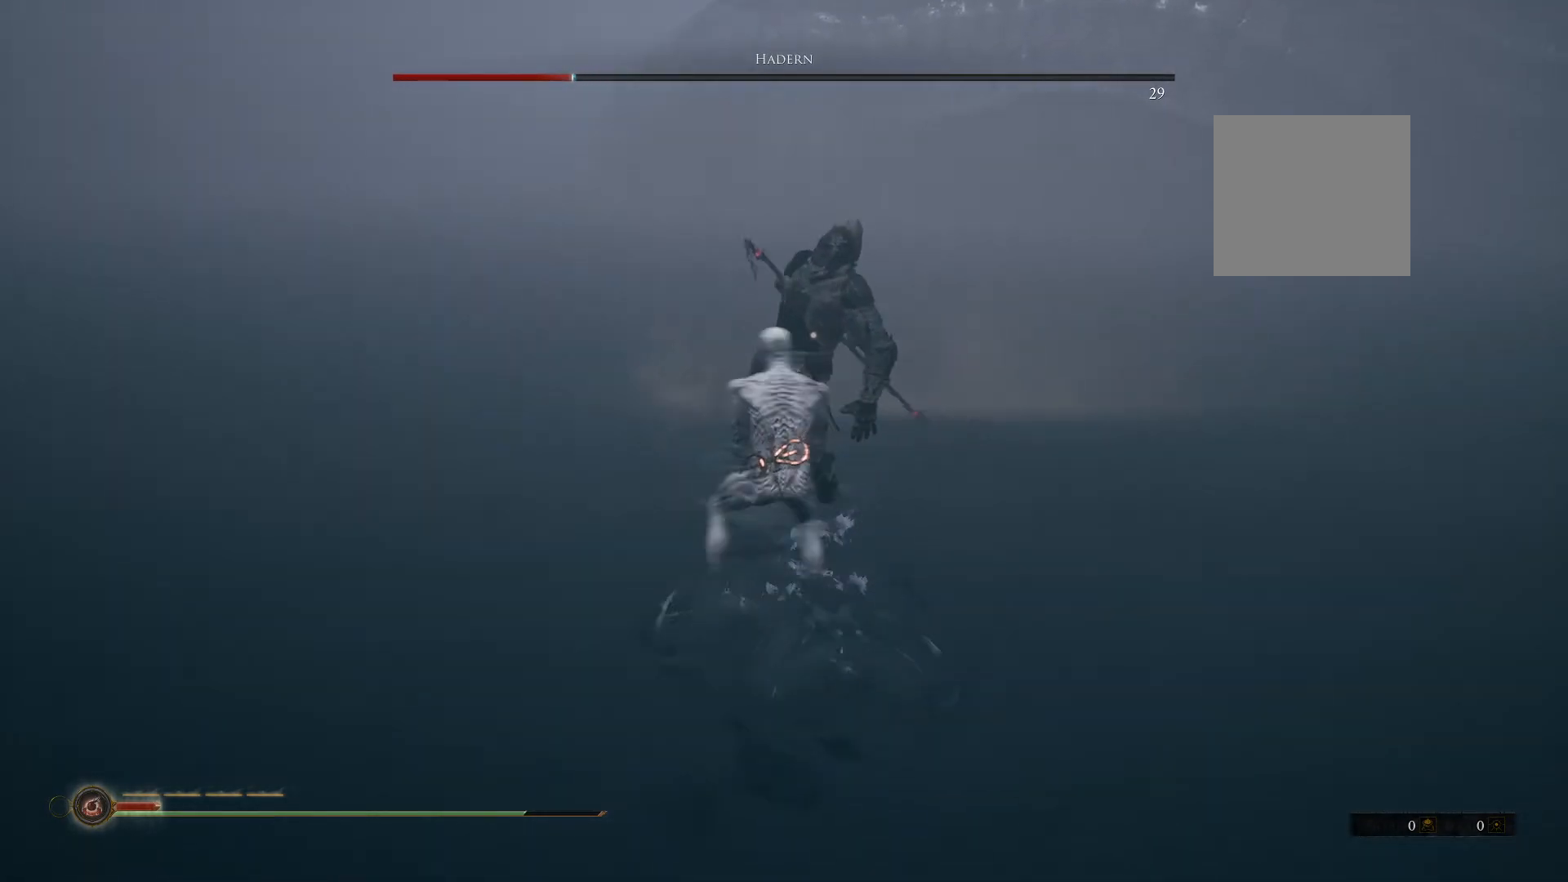
Gameplay with a controller (Xbox layout); each line is a JSON object with the inputs held at the frame after it. "button_events" lists button changes between this image and that frame as [ms after this image, input, new state], when the widget could be followed in between (sticks are given only as held states). Not read: SHARE.
{"buttons": ["B"], "left_stick": "down", "right_stick": "center", "button_events": []}
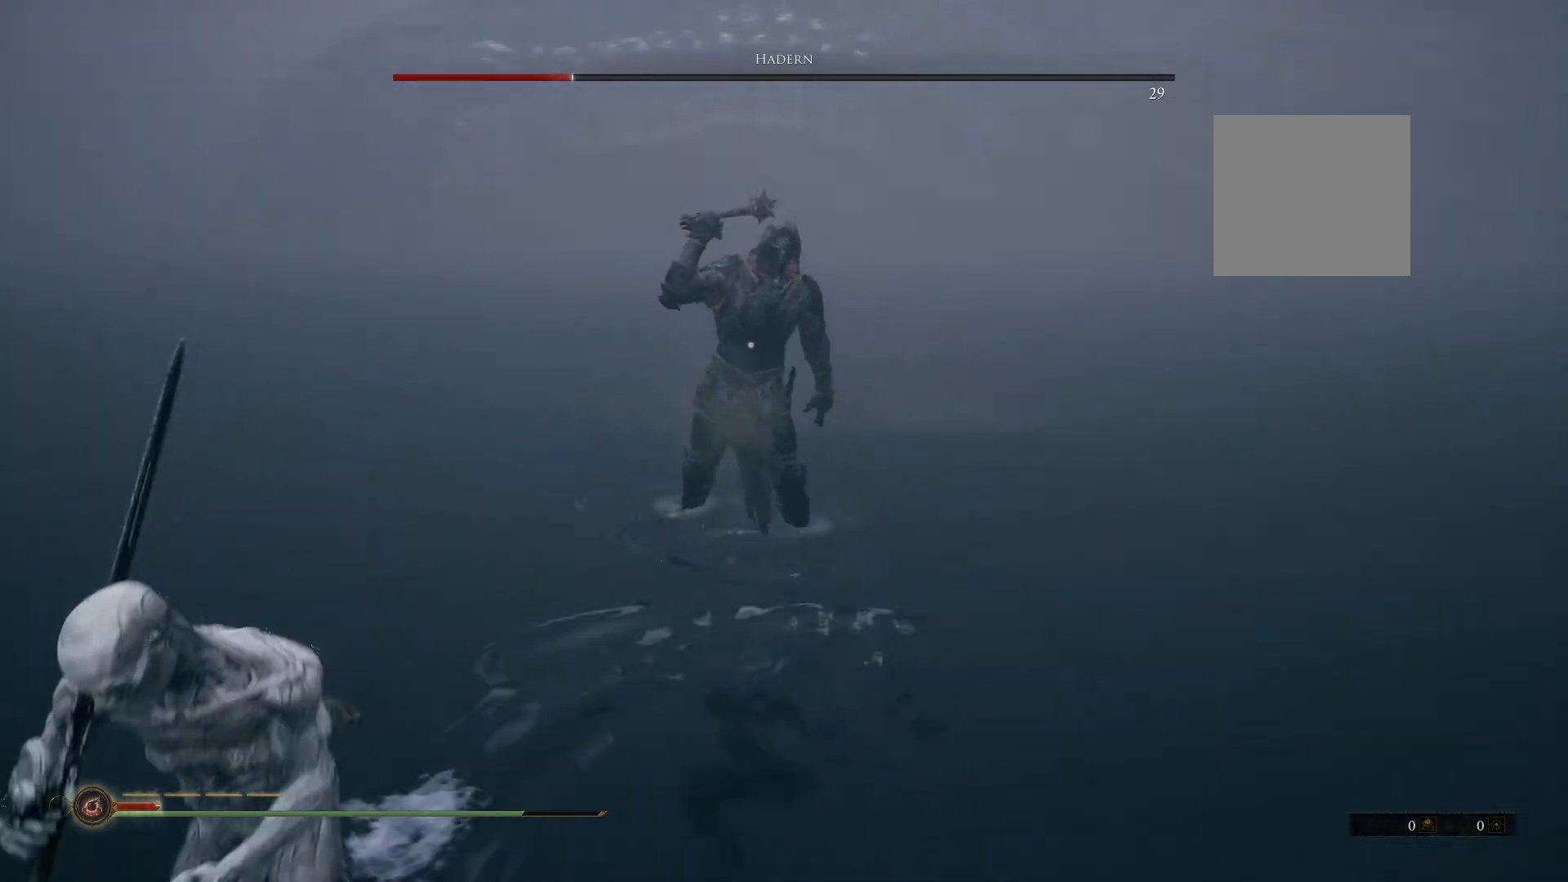
{"buttons": ["B"], "left_stick": "down", "right_stick": "center", "button_events": []}
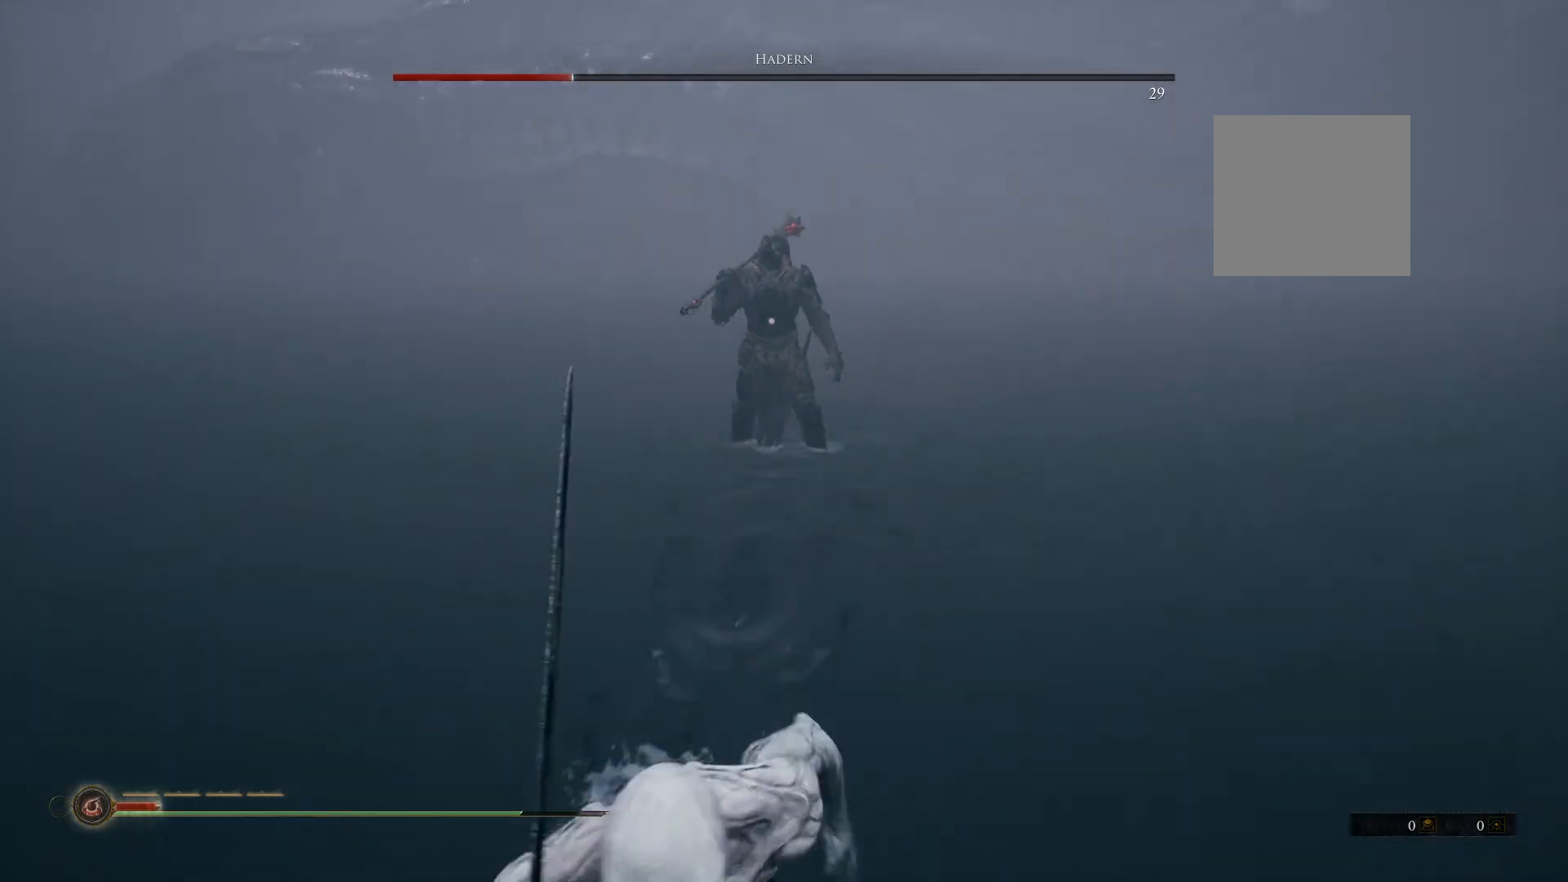
{"buttons": ["B"], "left_stick": "down", "right_stick": "center", "button_events": []}
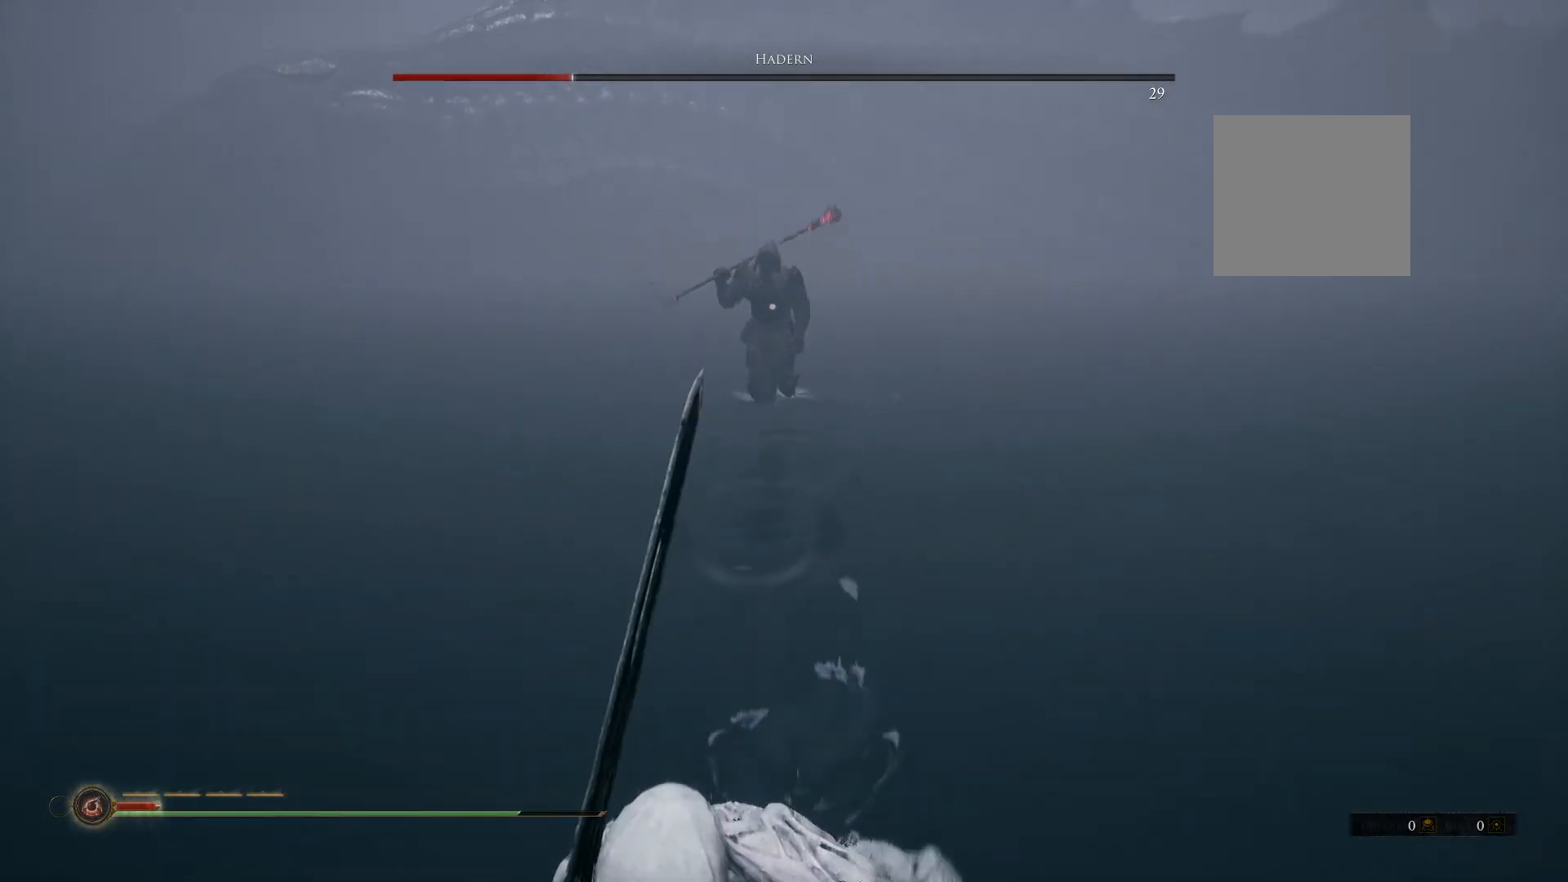
{"buttons": ["B"], "left_stick": "down", "right_stick": "center", "button_events": []}
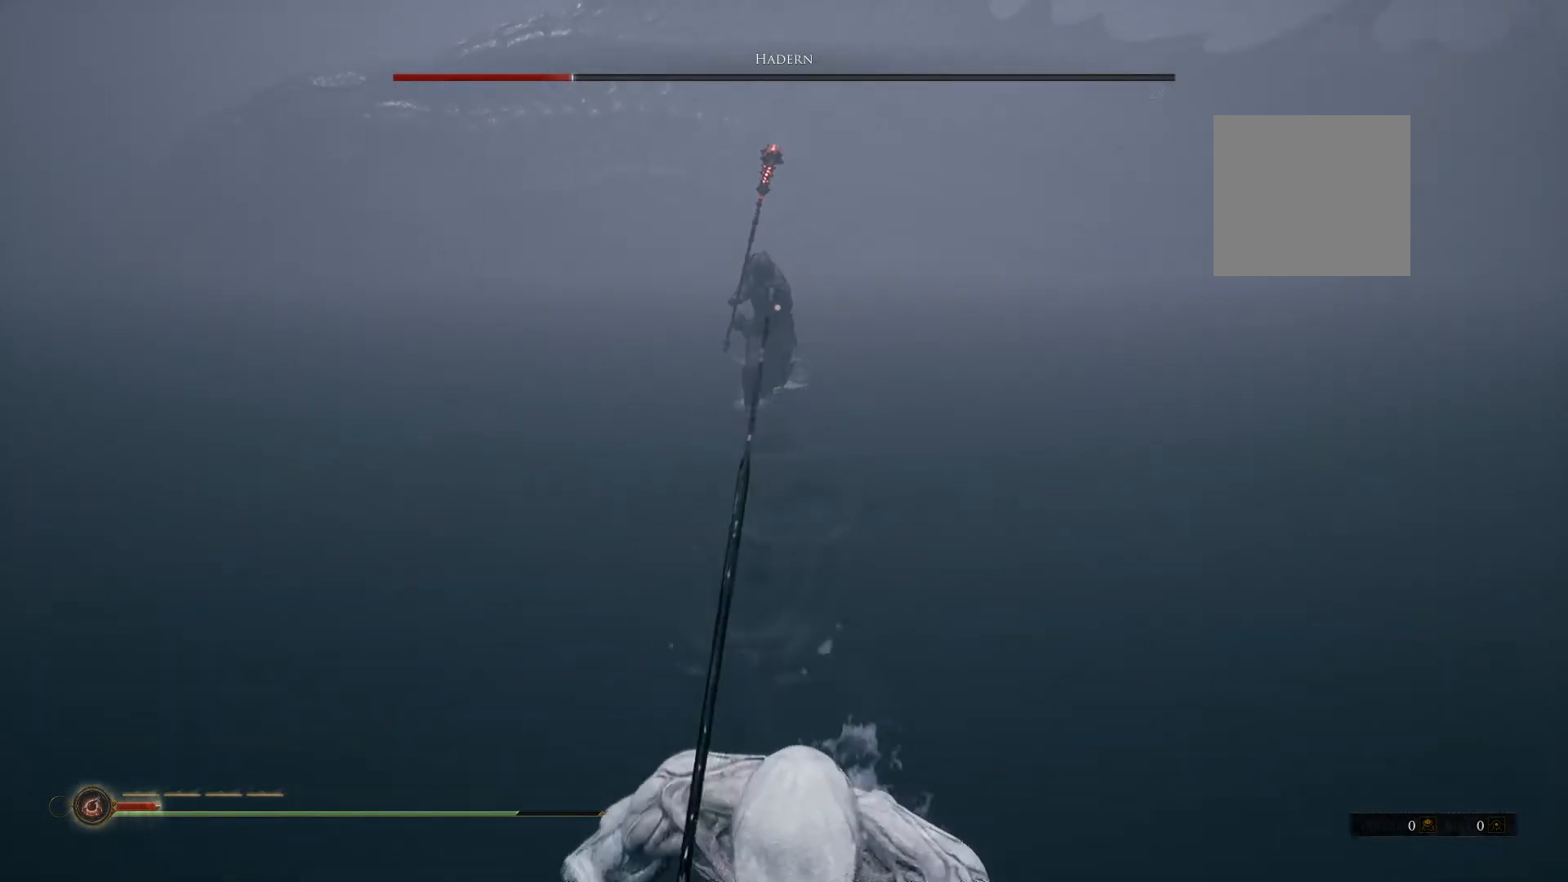
{"buttons": ["B"], "left_stick": "down-right", "right_stick": "center", "button_events": []}
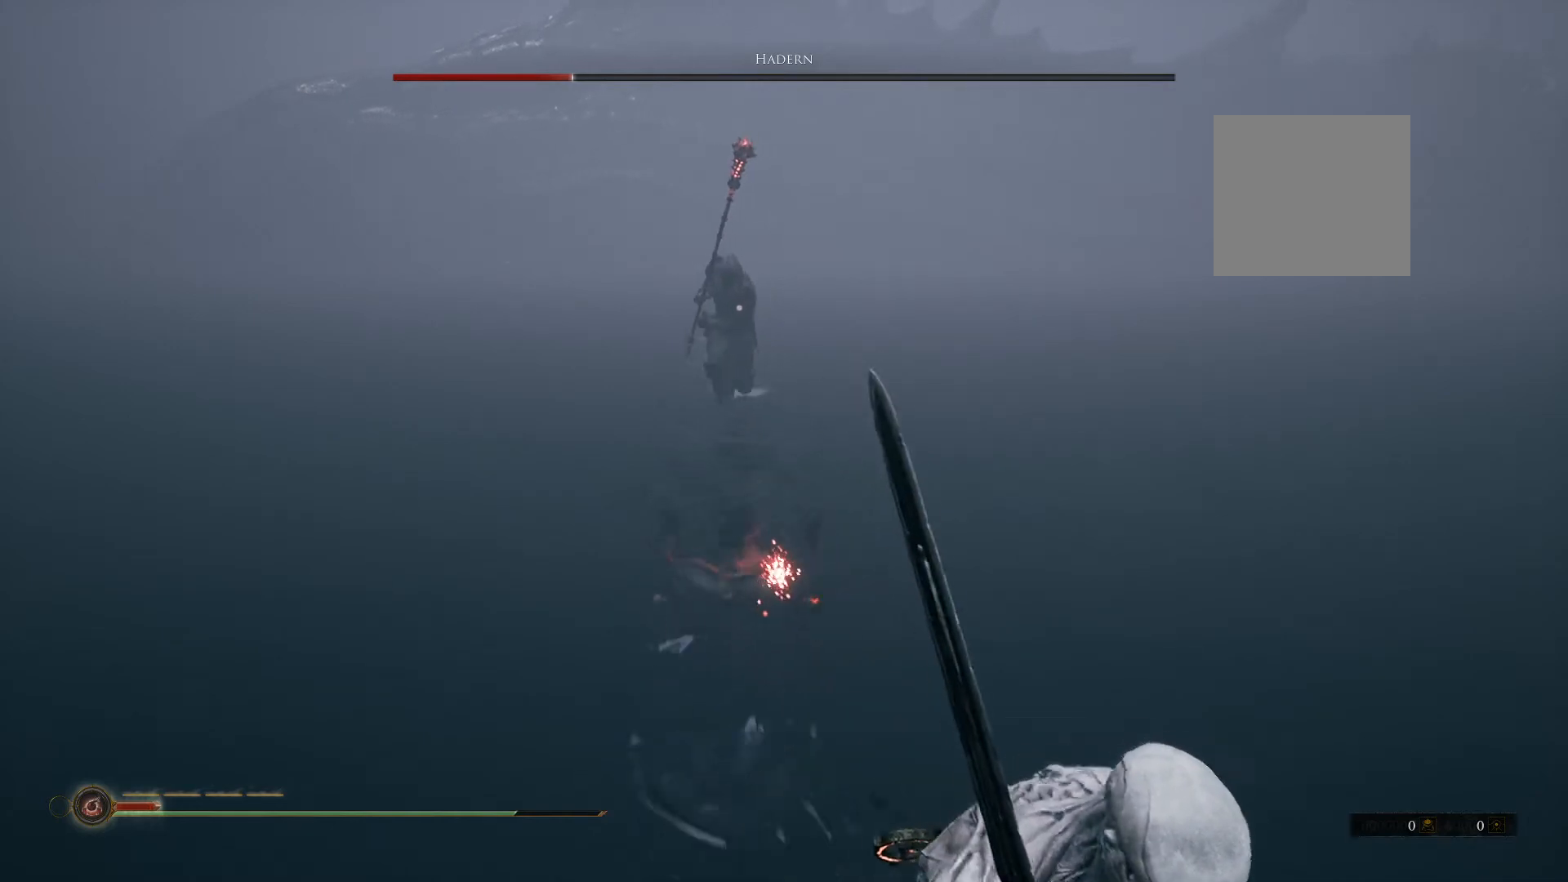
{"buttons": ["B"], "left_stick": "down-right", "right_stick": "center", "button_events": []}
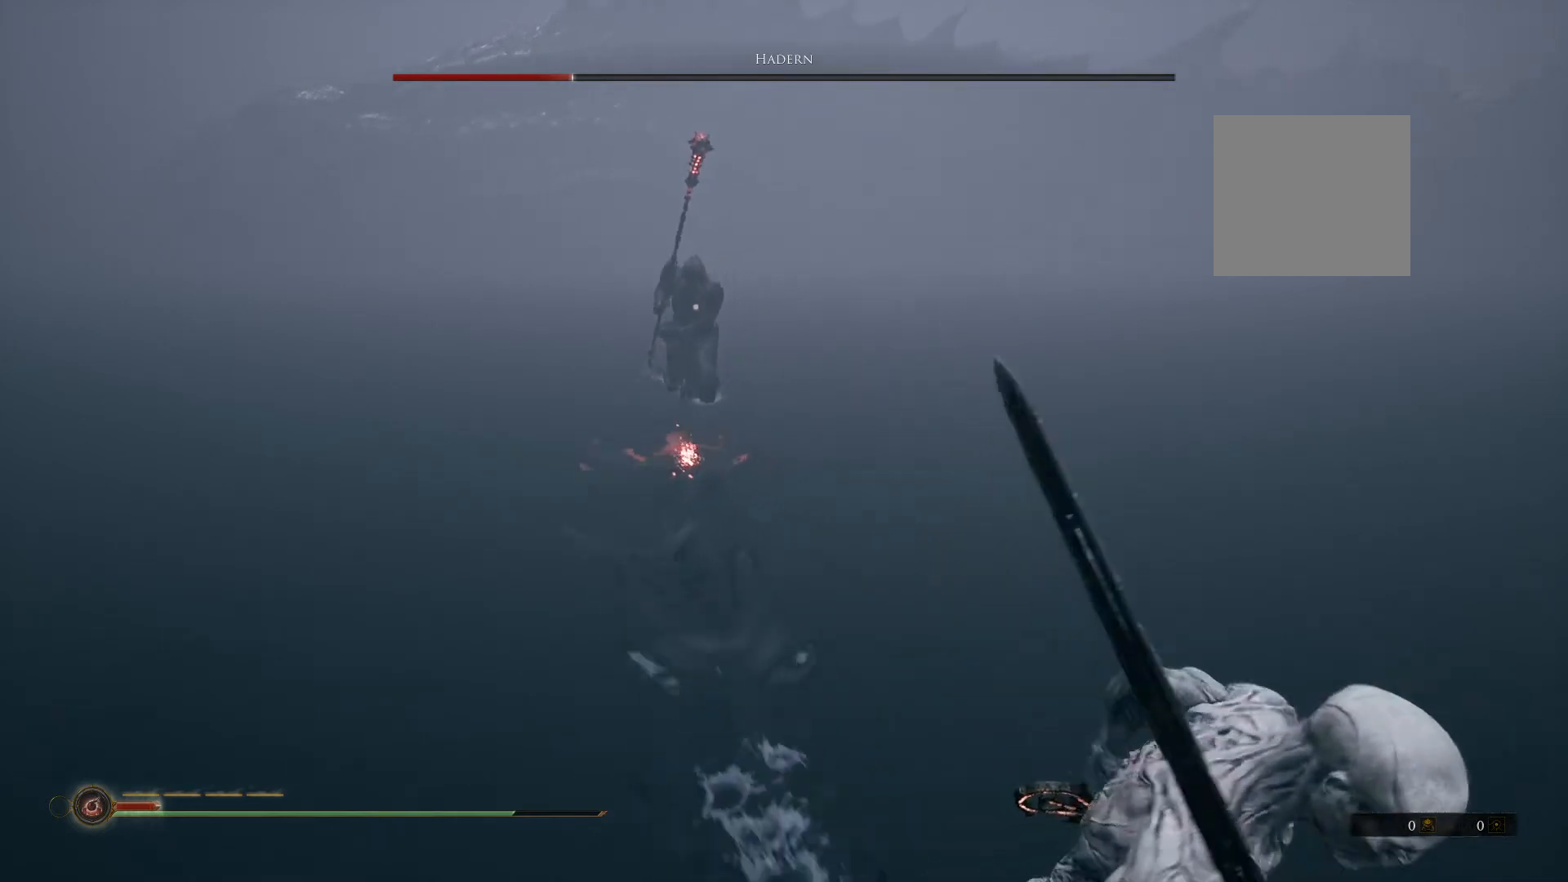
{"buttons": ["B"], "left_stick": "down-right", "right_stick": "center", "button_events": []}
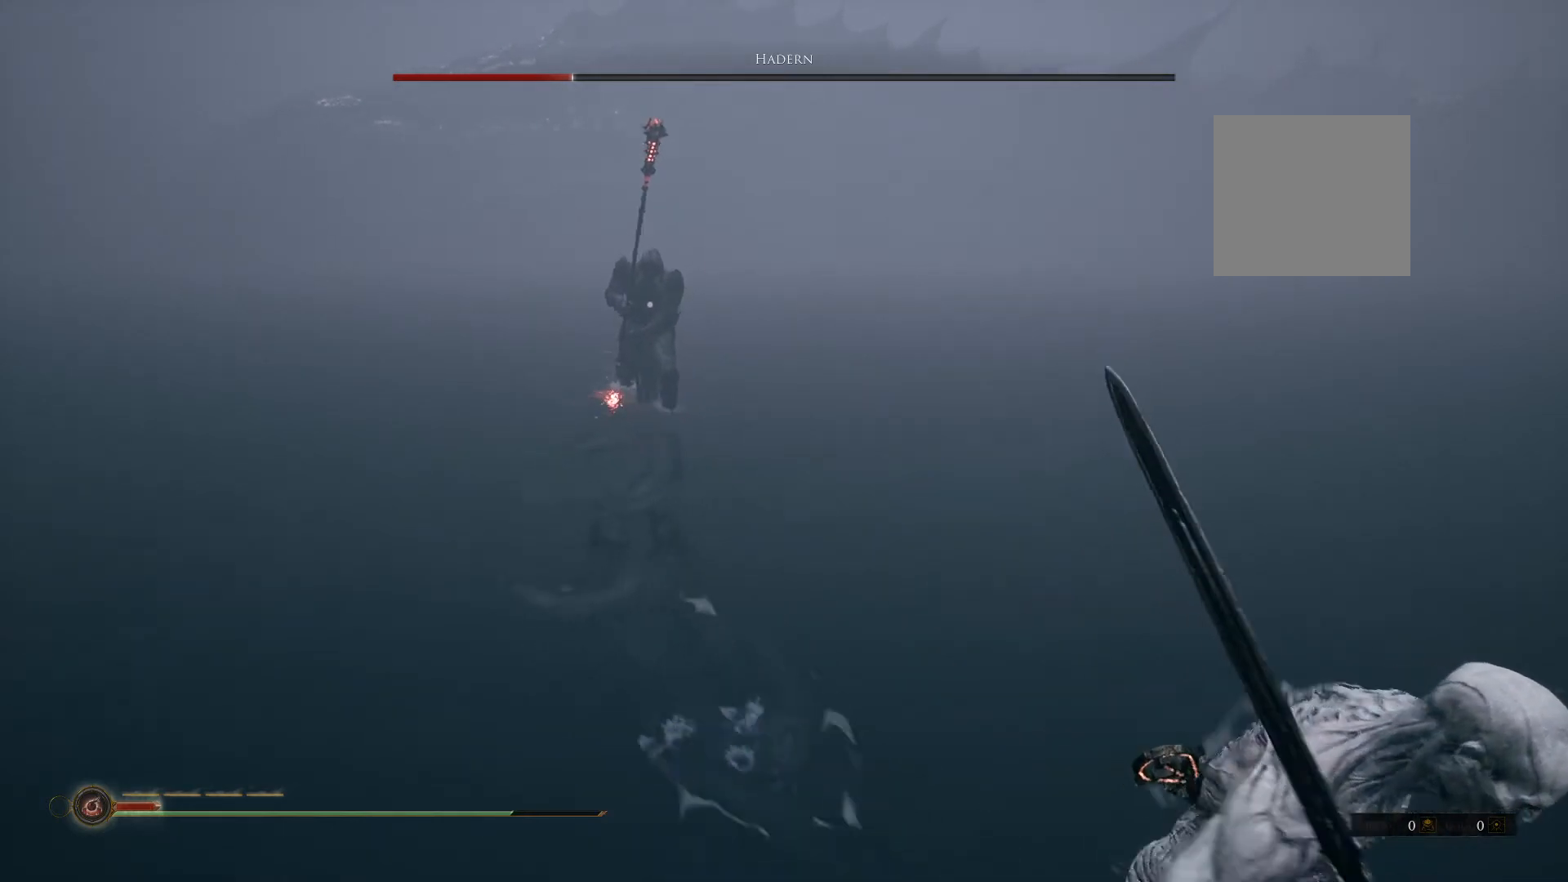
{"buttons": ["B"], "left_stick": "down-right", "right_stick": "center", "button_events": []}
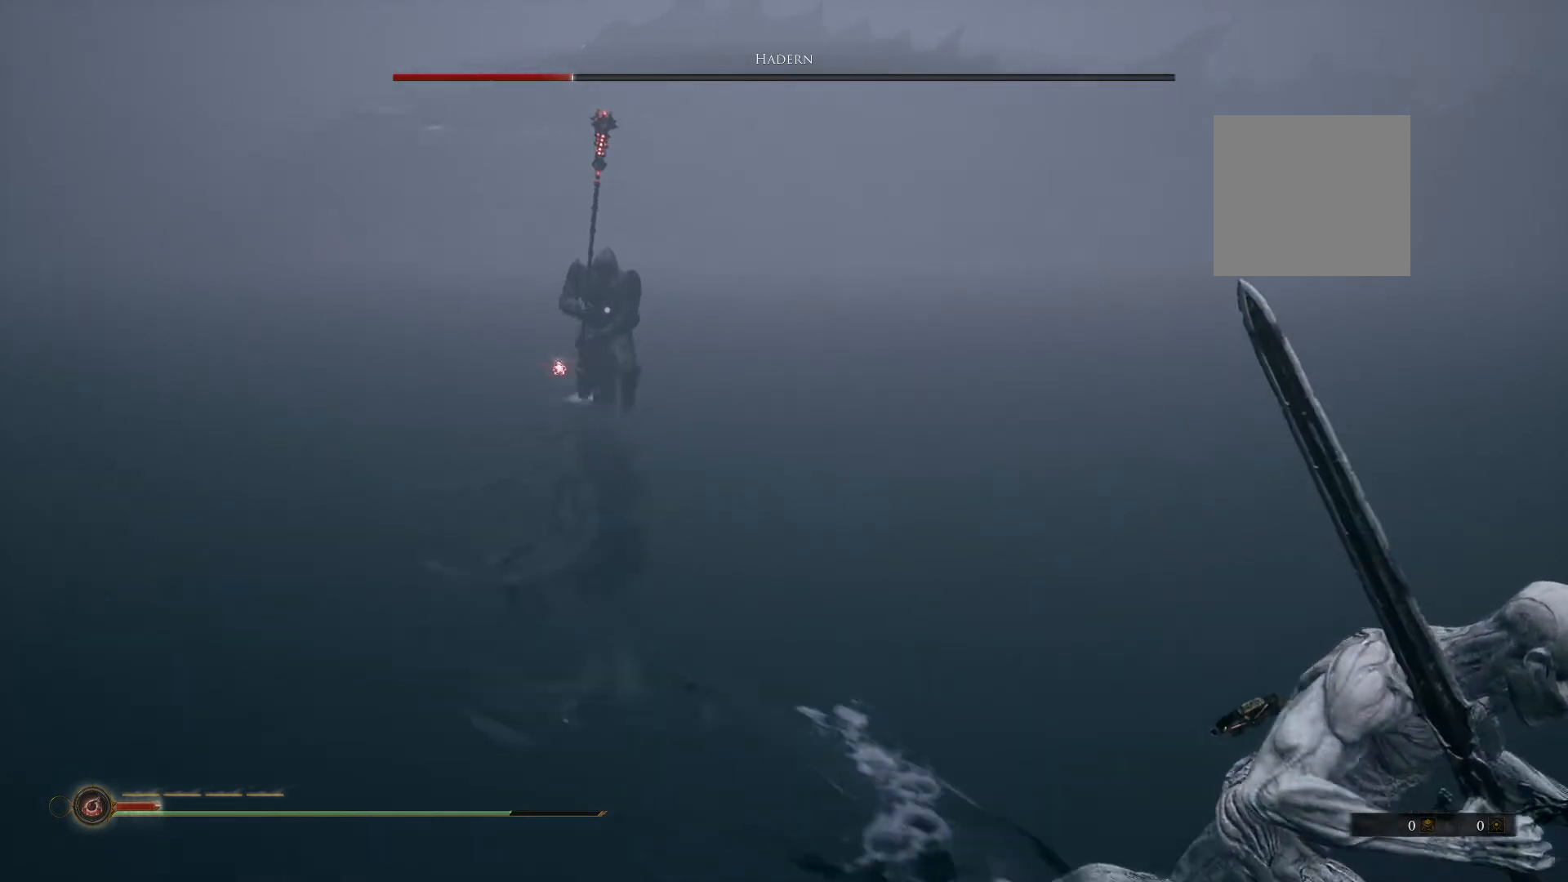
{"buttons": ["B"], "left_stick": "down-right", "right_stick": "center", "button_events": []}
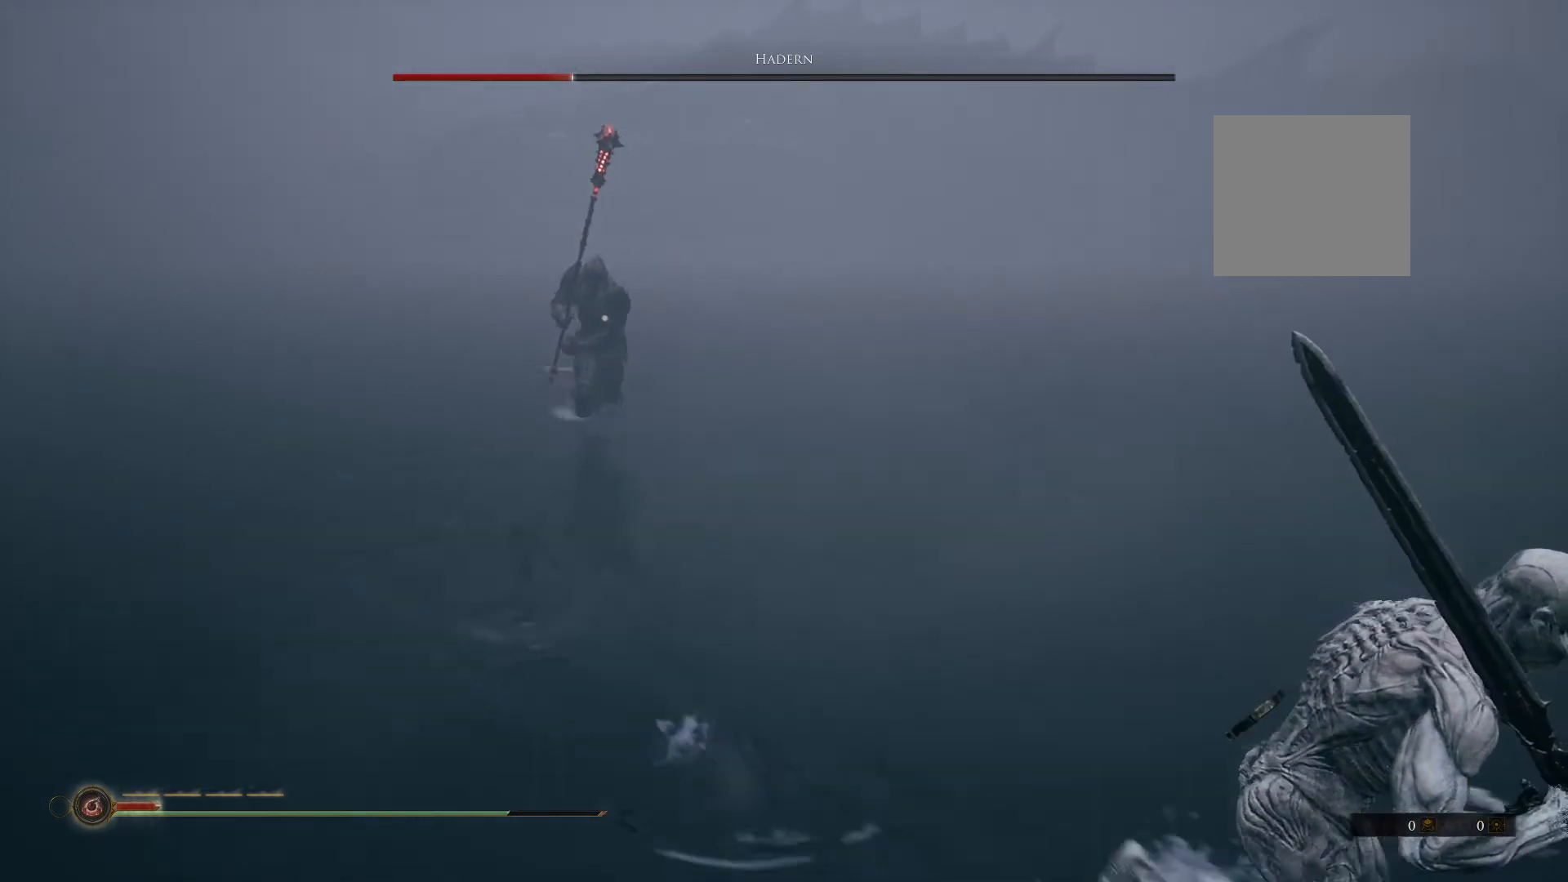
{"buttons": ["B"], "left_stick": "down-right", "right_stick": "center", "button_events": []}
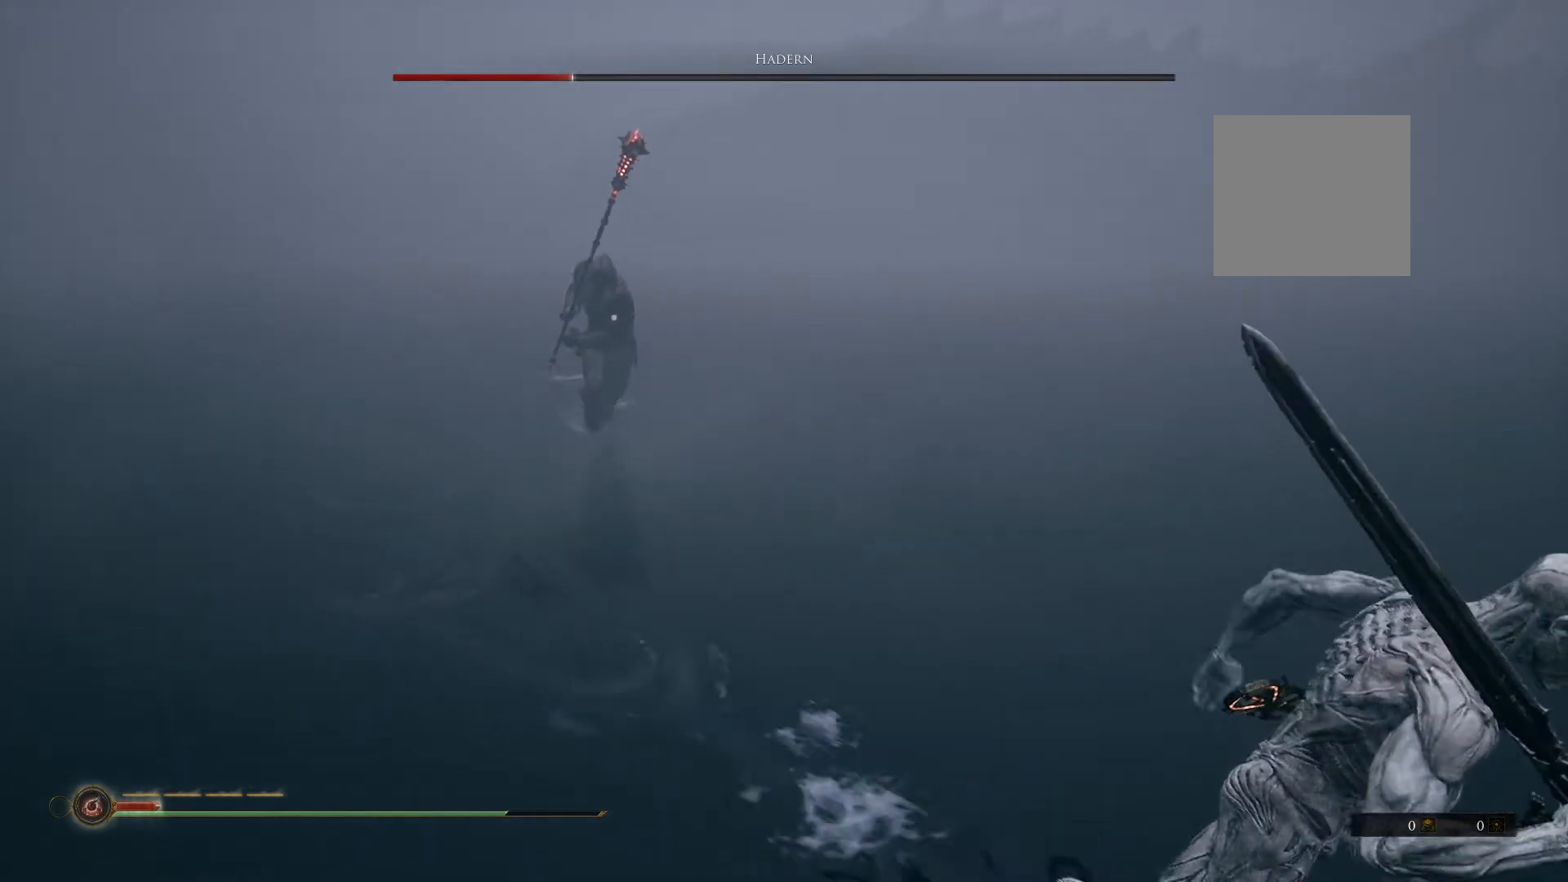
{"buttons": ["B"], "left_stick": "down-right", "right_stick": "center", "button_events": []}
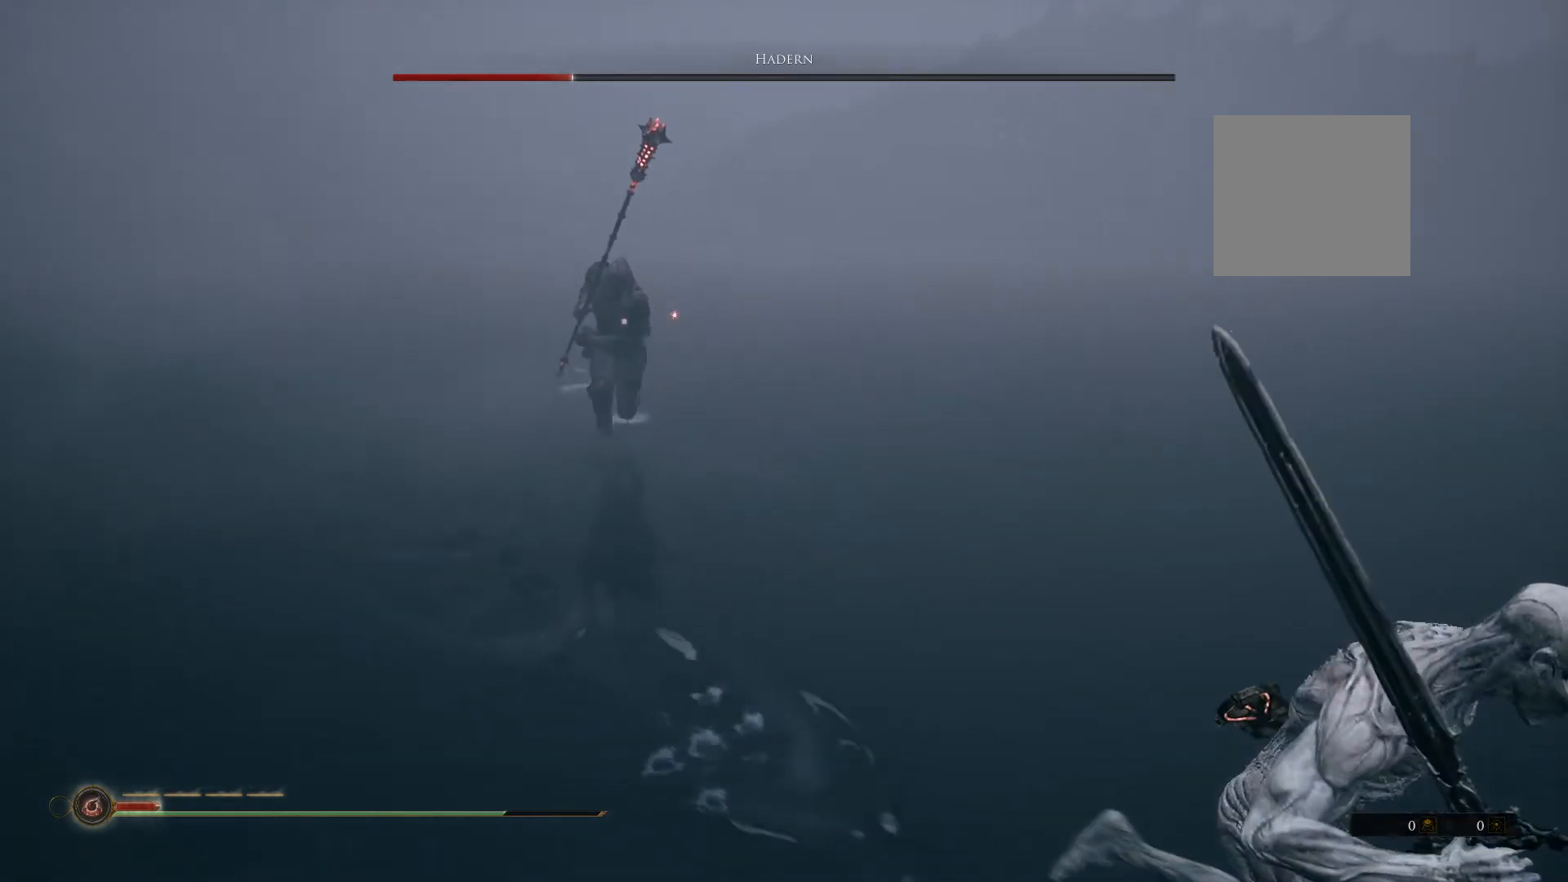
{"buttons": ["B"], "left_stick": "down-right", "right_stick": "center", "button_events": []}
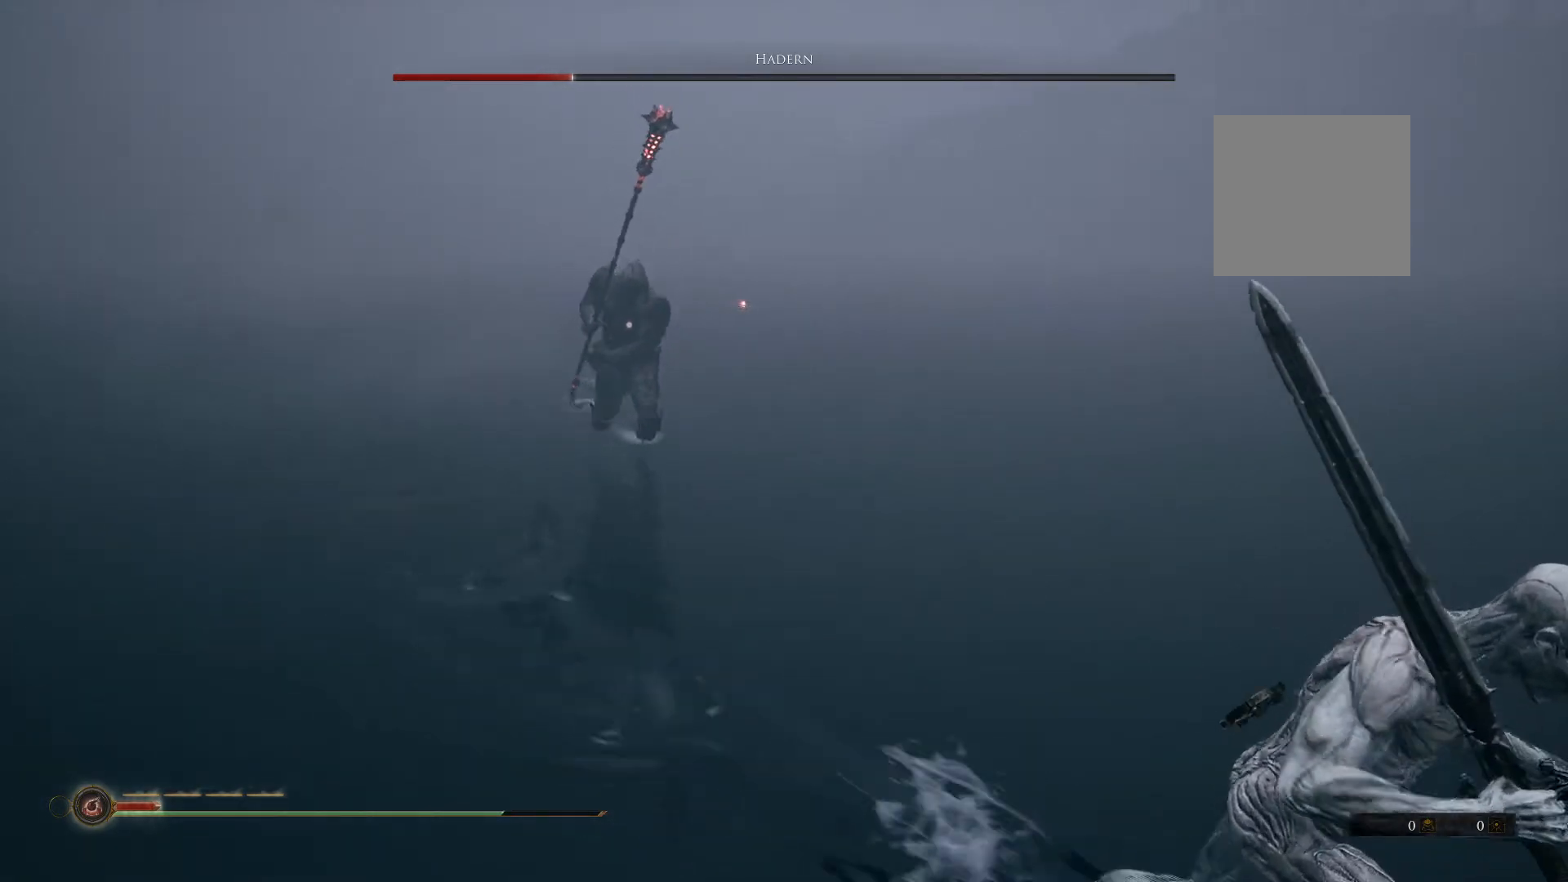
{"buttons": ["B"], "left_stick": "down-right", "right_stick": "center", "button_events": []}
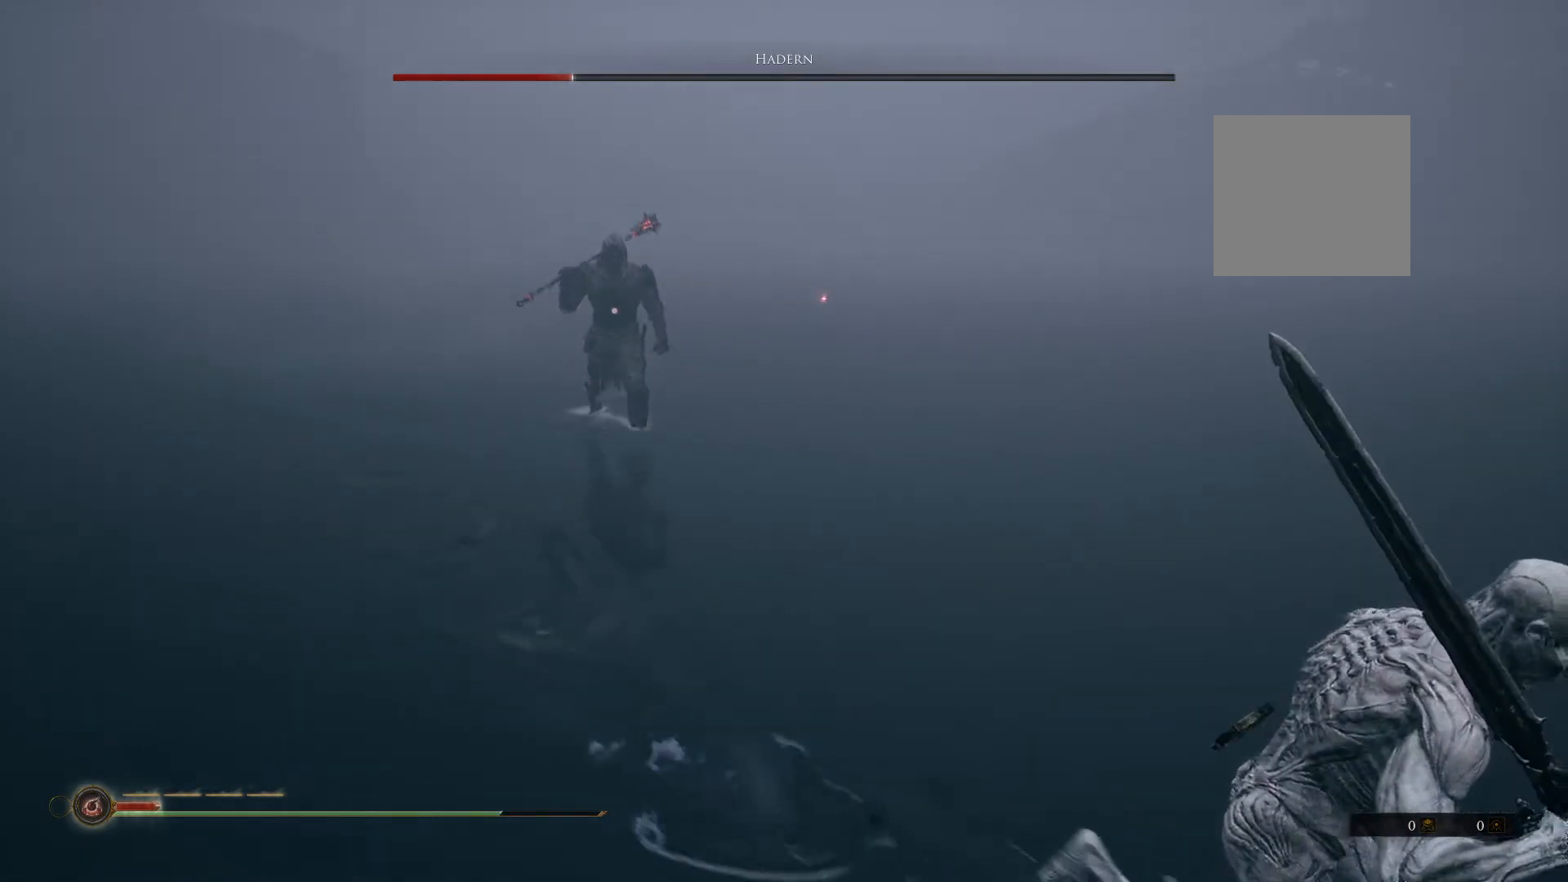
{"buttons": ["B"], "left_stick": "down-right", "right_stick": "center", "button_events": []}
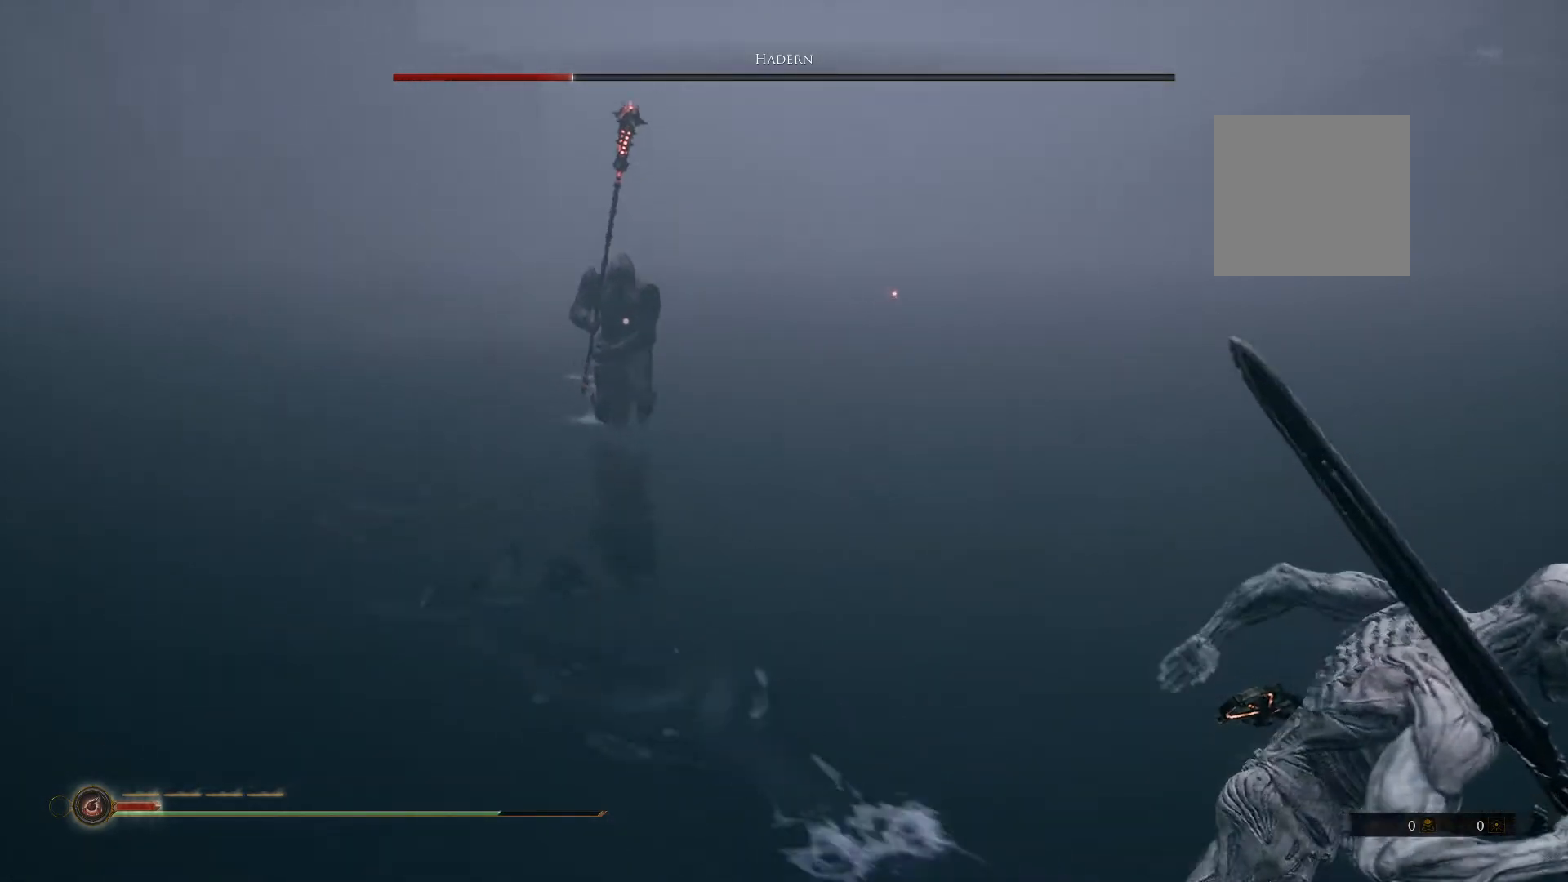
{"buttons": ["B"], "left_stick": "down-right", "right_stick": "center", "button_events": []}
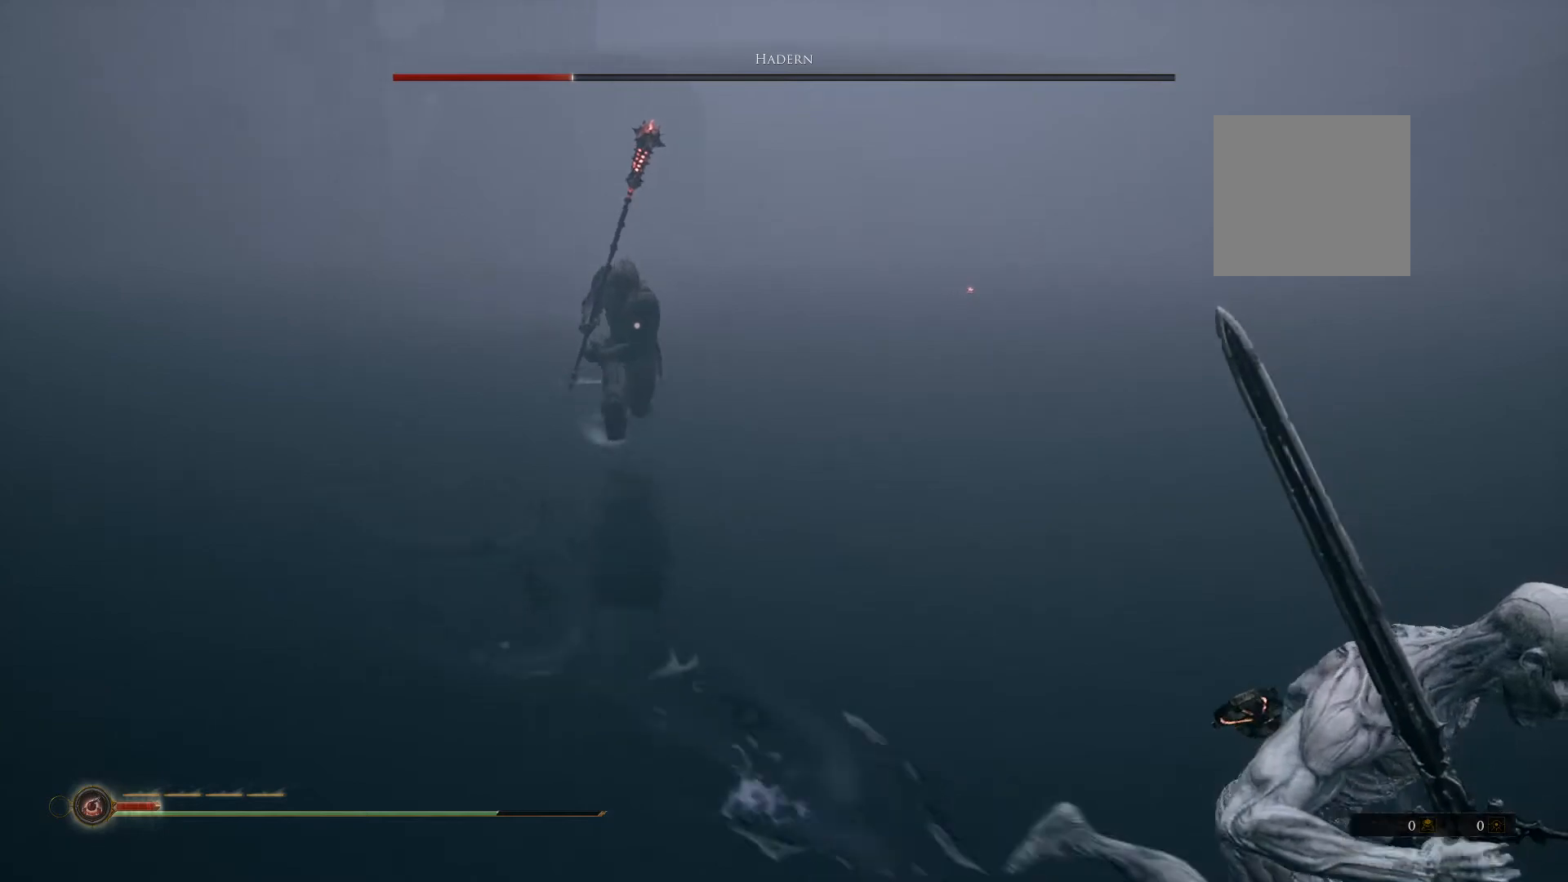
{"buttons": ["B"], "left_stick": "down-right", "right_stick": "center", "button_events": []}
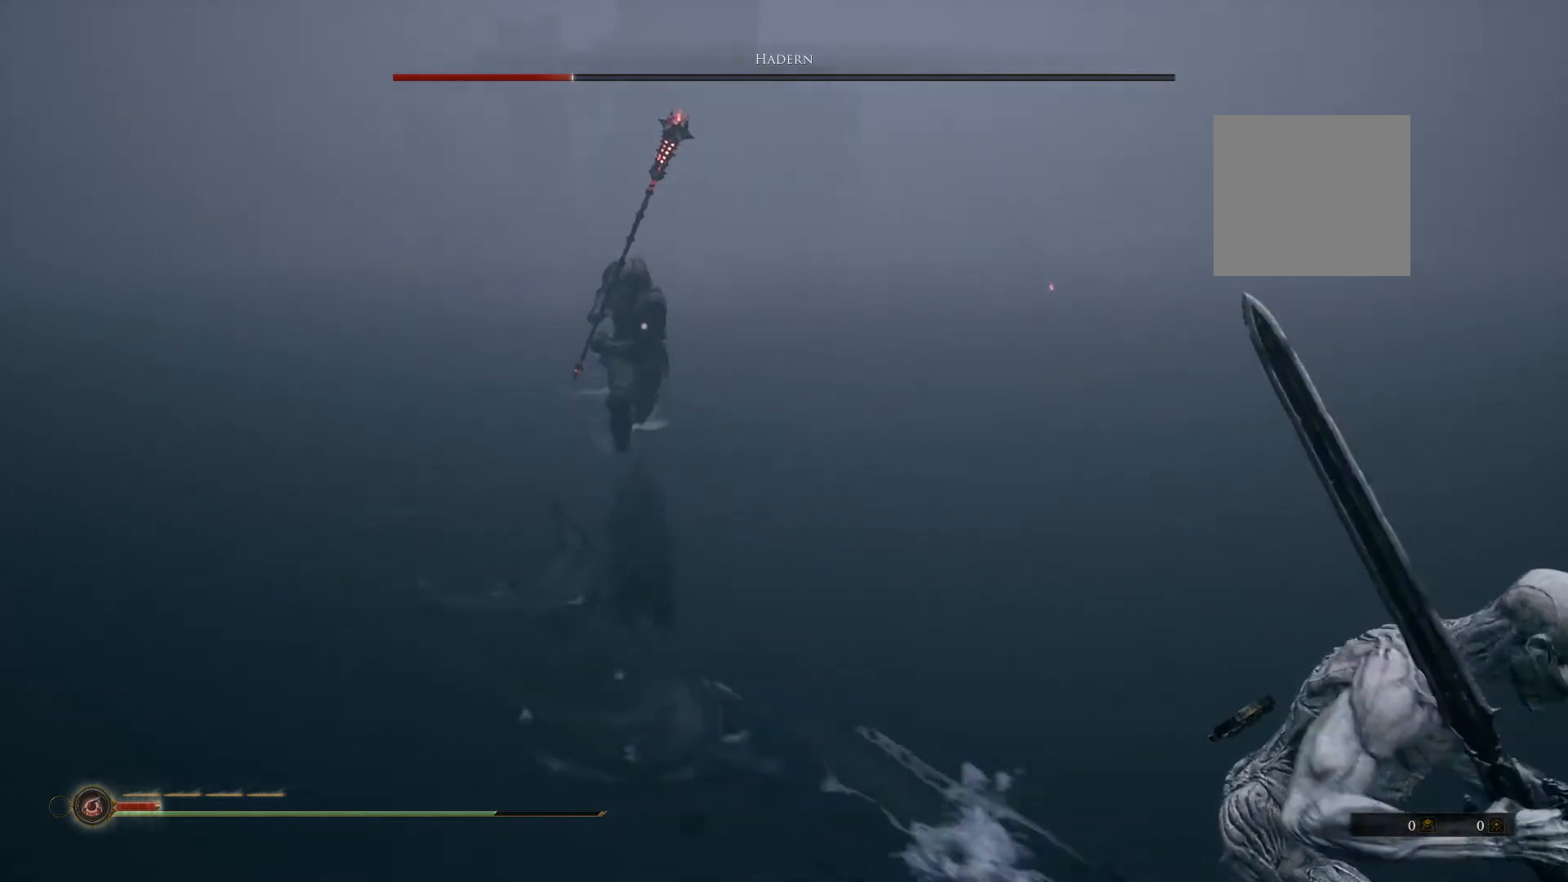
{"buttons": ["B"], "left_stick": "down-right", "right_stick": "center", "button_events": []}
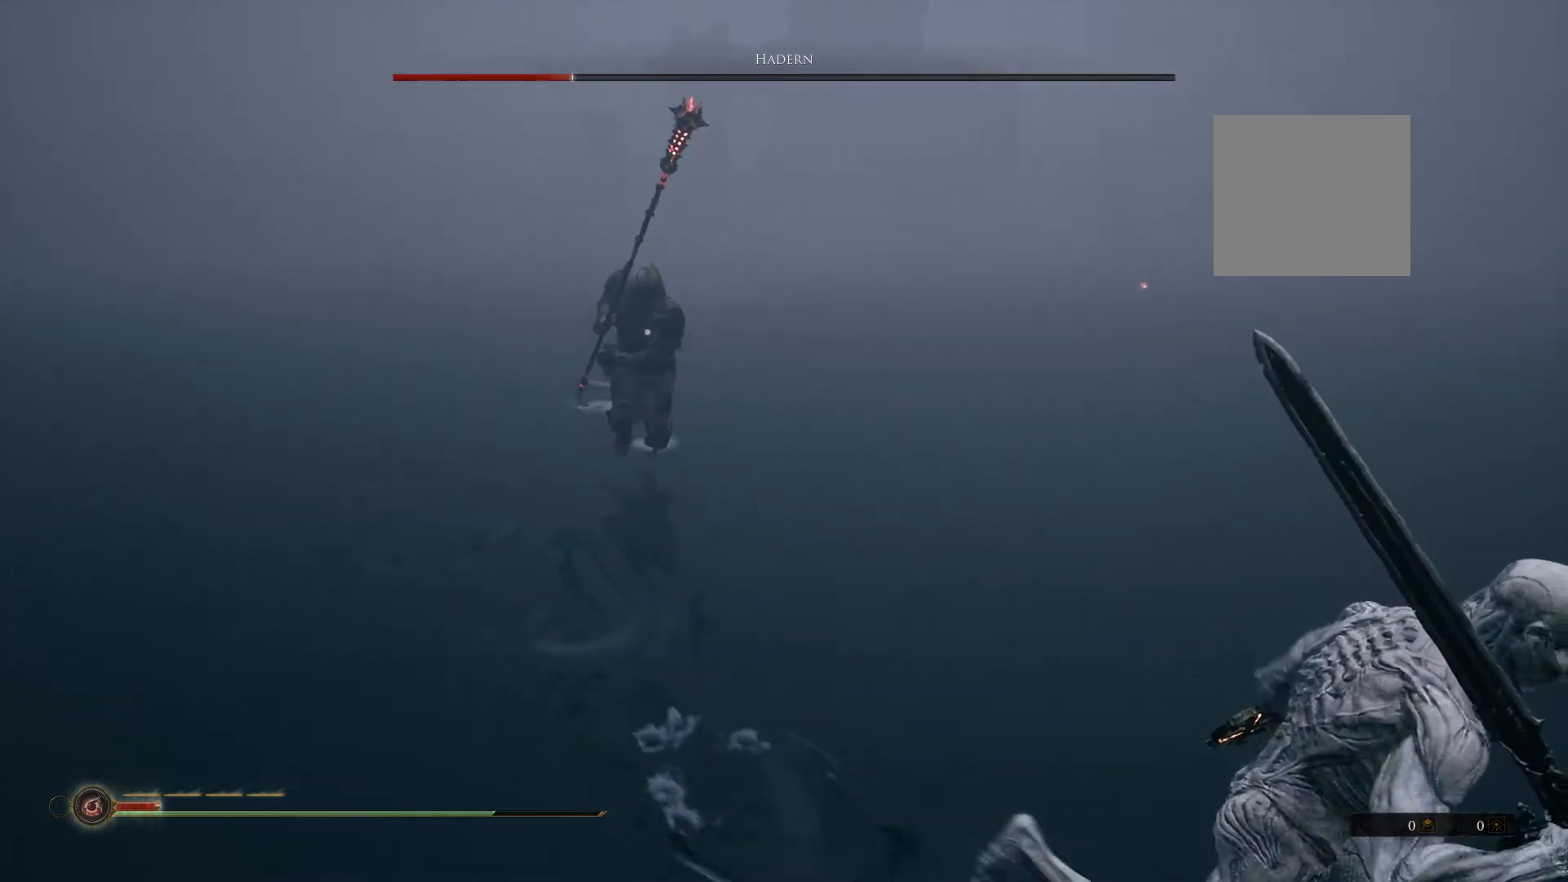
{"buttons": ["B"], "left_stick": "down-right", "right_stick": "center", "button_events": []}
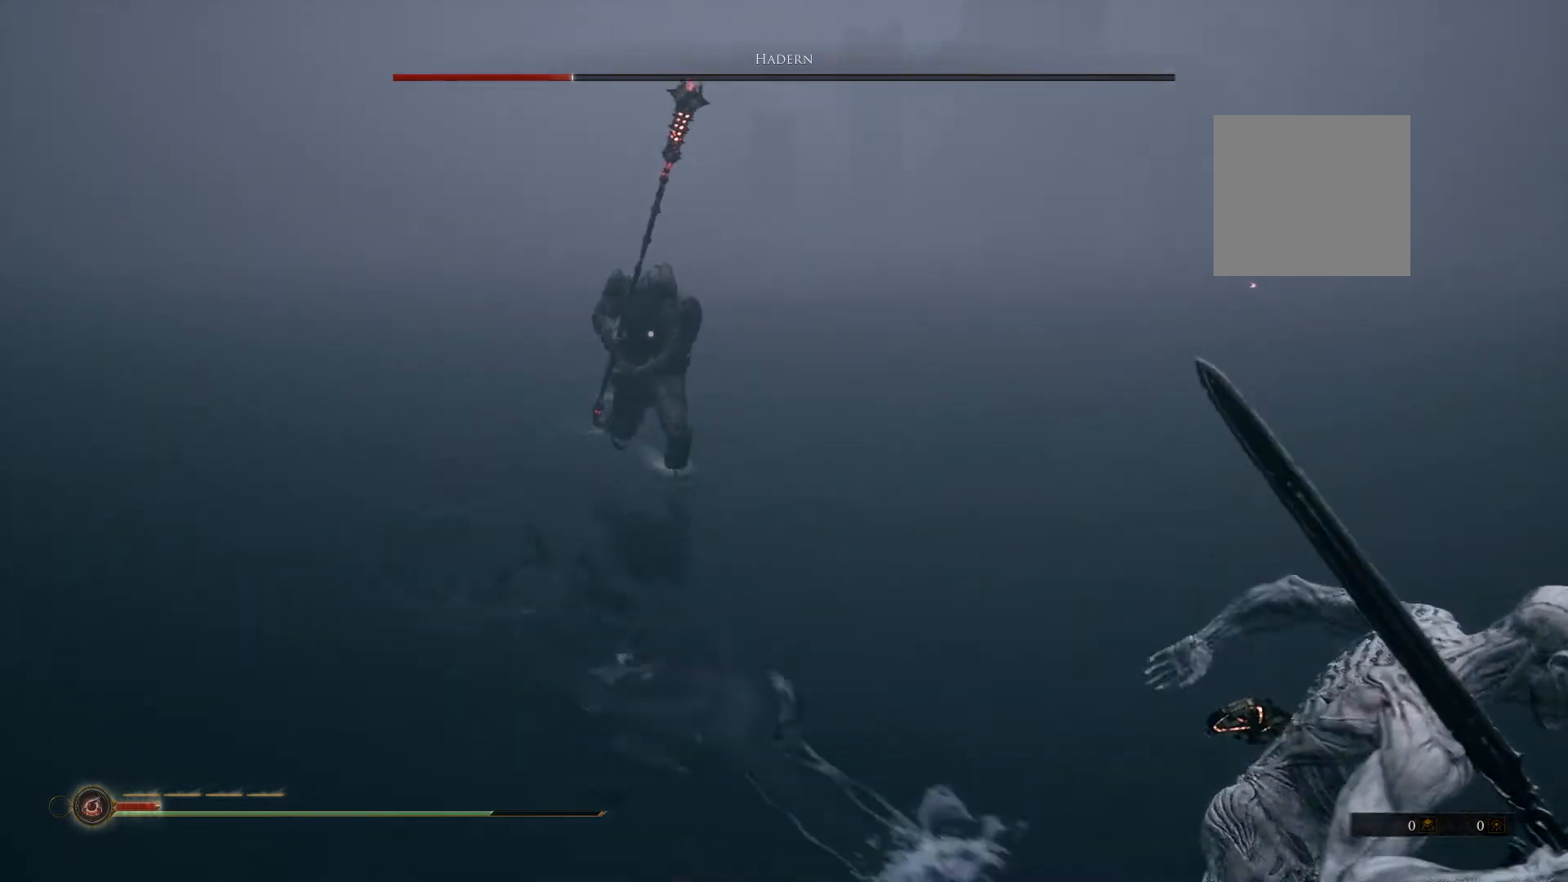
{"buttons": ["B"], "left_stick": "down-right", "right_stick": "center", "button_events": []}